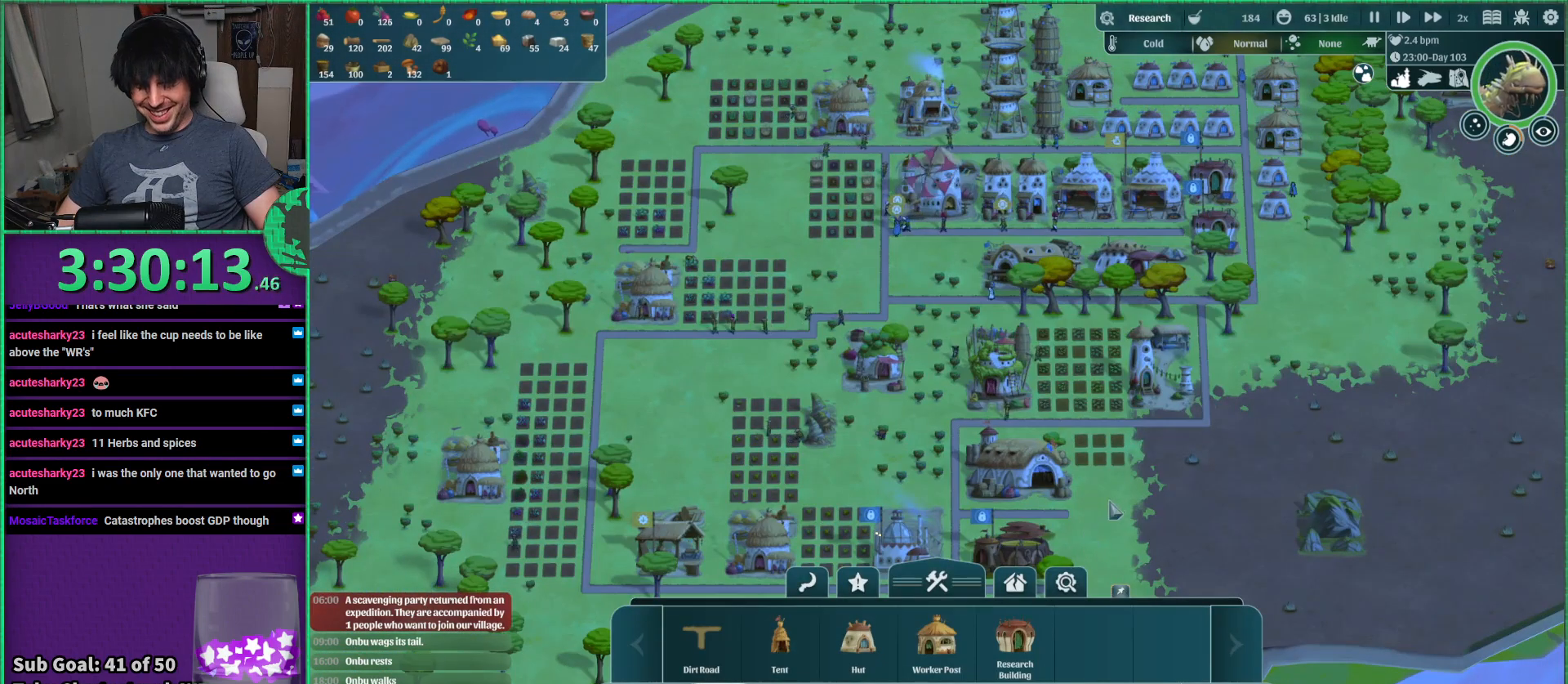
Gameplay with keyboard; each line is a JSON object with the keys held at the frame after it. "events" lists presses ("down") and releases ("up") of "a", "d", "e", "s", "shift", "space" and "w" between this image and that frame as [ms after this image, input, new state], when the widget could be followed in between. No other keys are recorded. Mouse input is not recorded.
{"keys": ["s"], "events": [[400, "s", "down"]]}
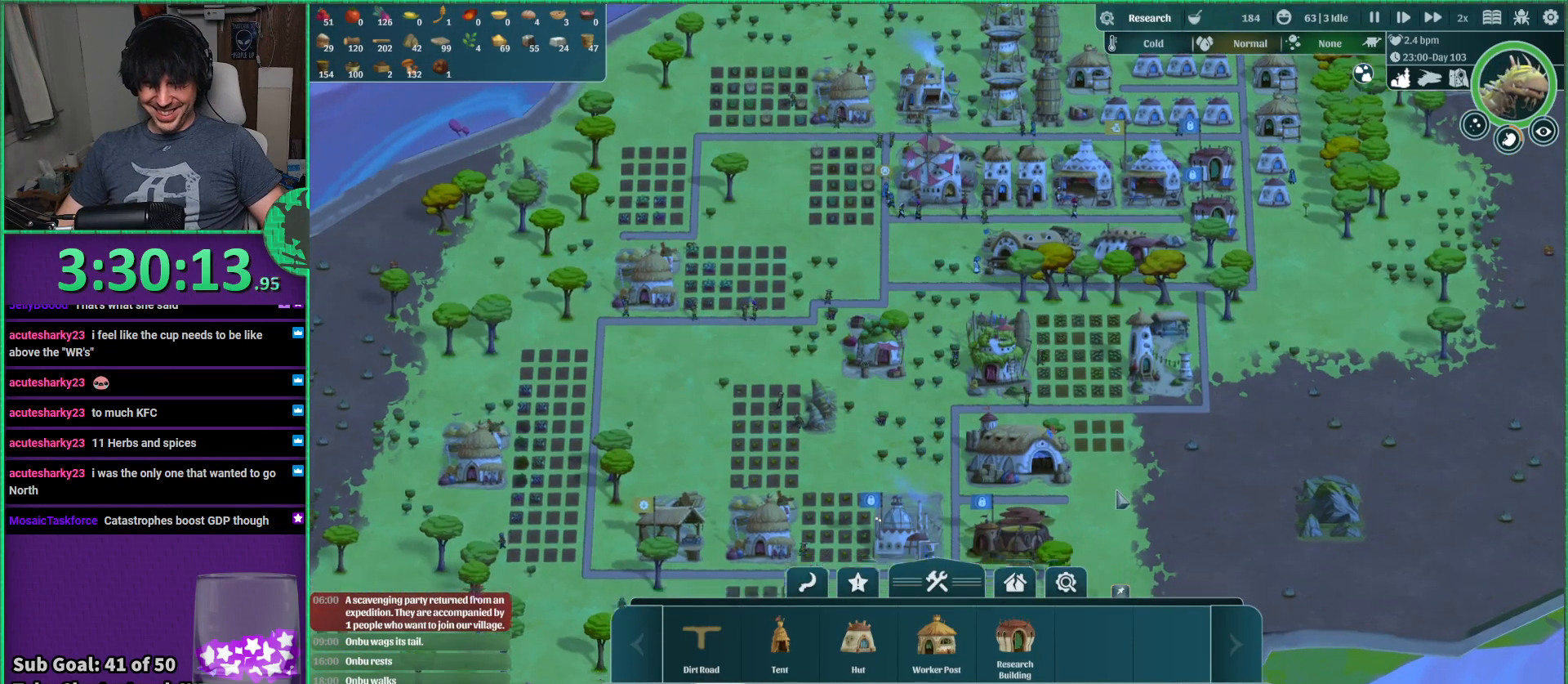
{"keys": [], "events": [[133, "s", "up"]]}
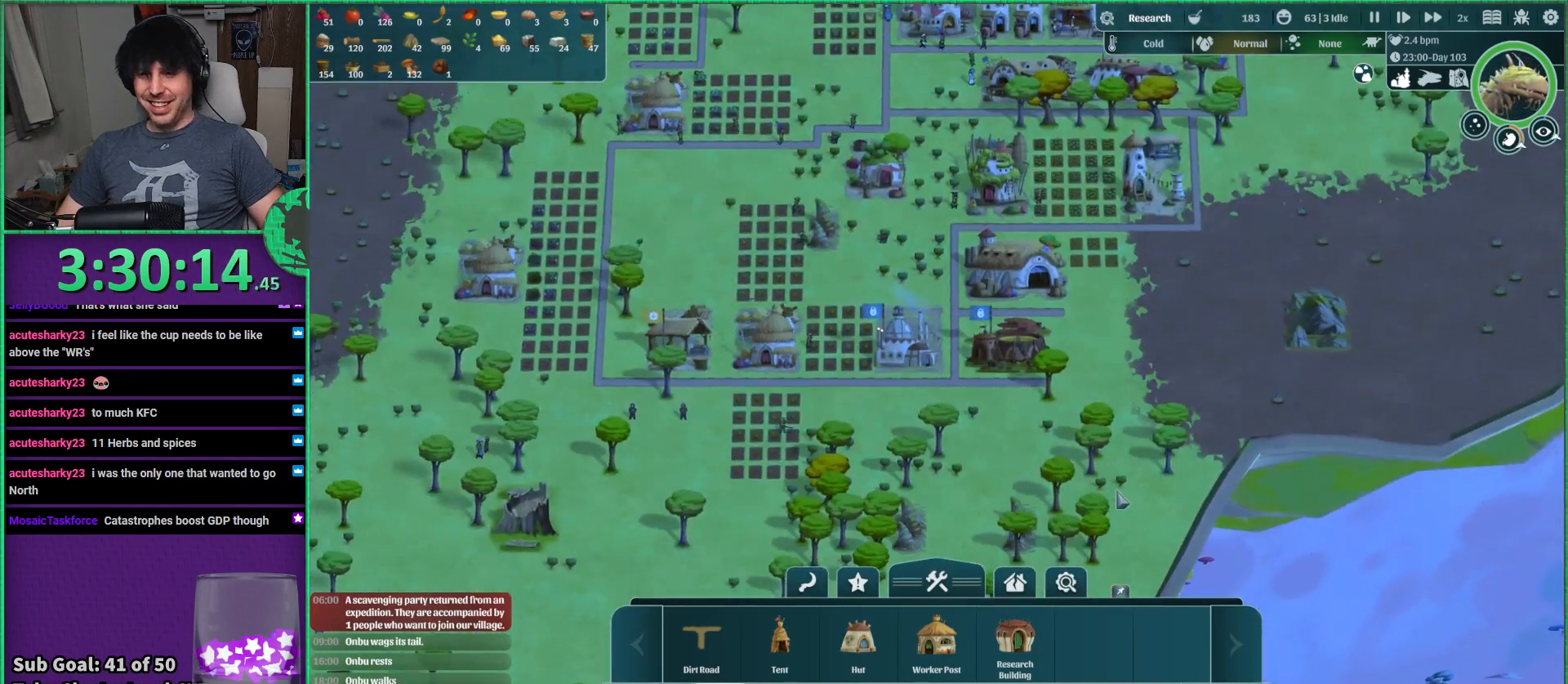
{"keys": ["d"], "events": [[417, "d", "down"]]}
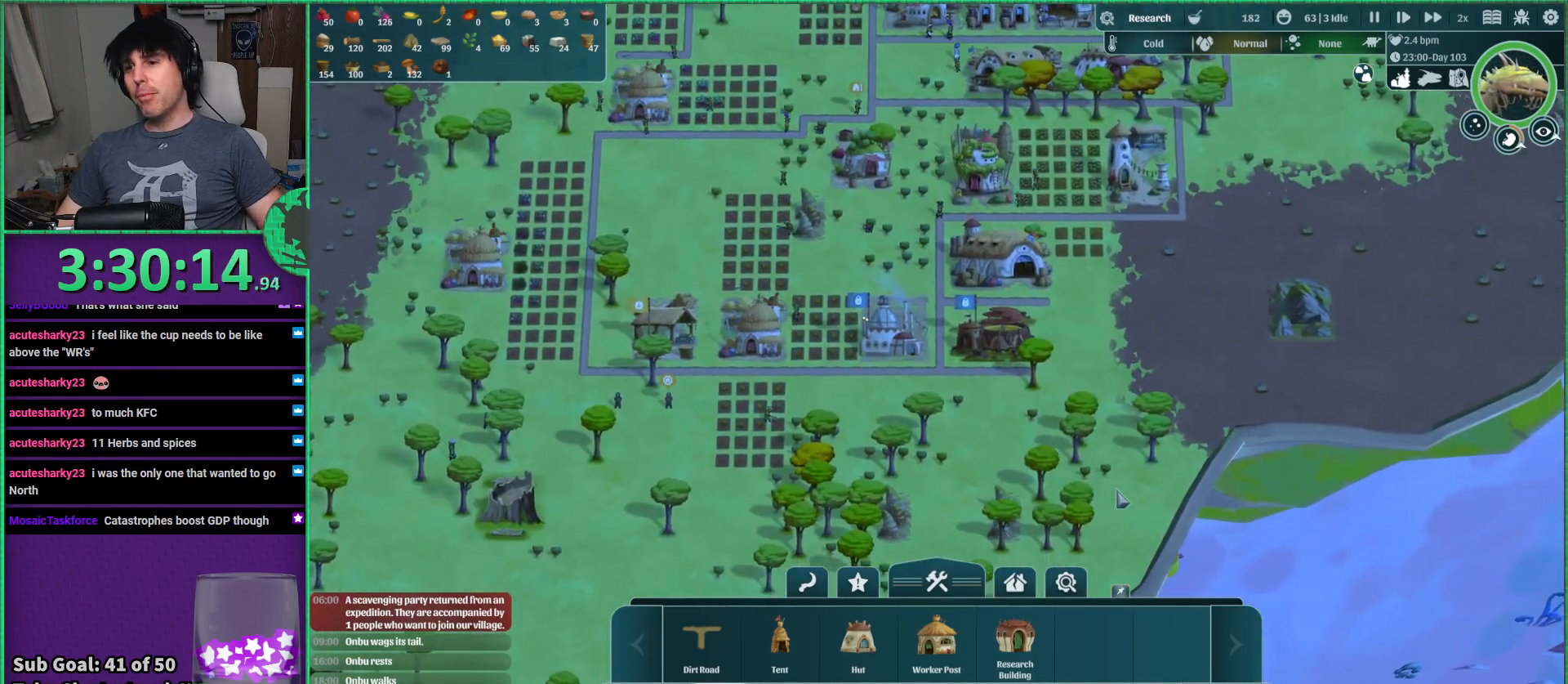
{"keys": [], "events": [[50, "d", "up"], [100, "w", "down"], [233, "w", "up"]]}
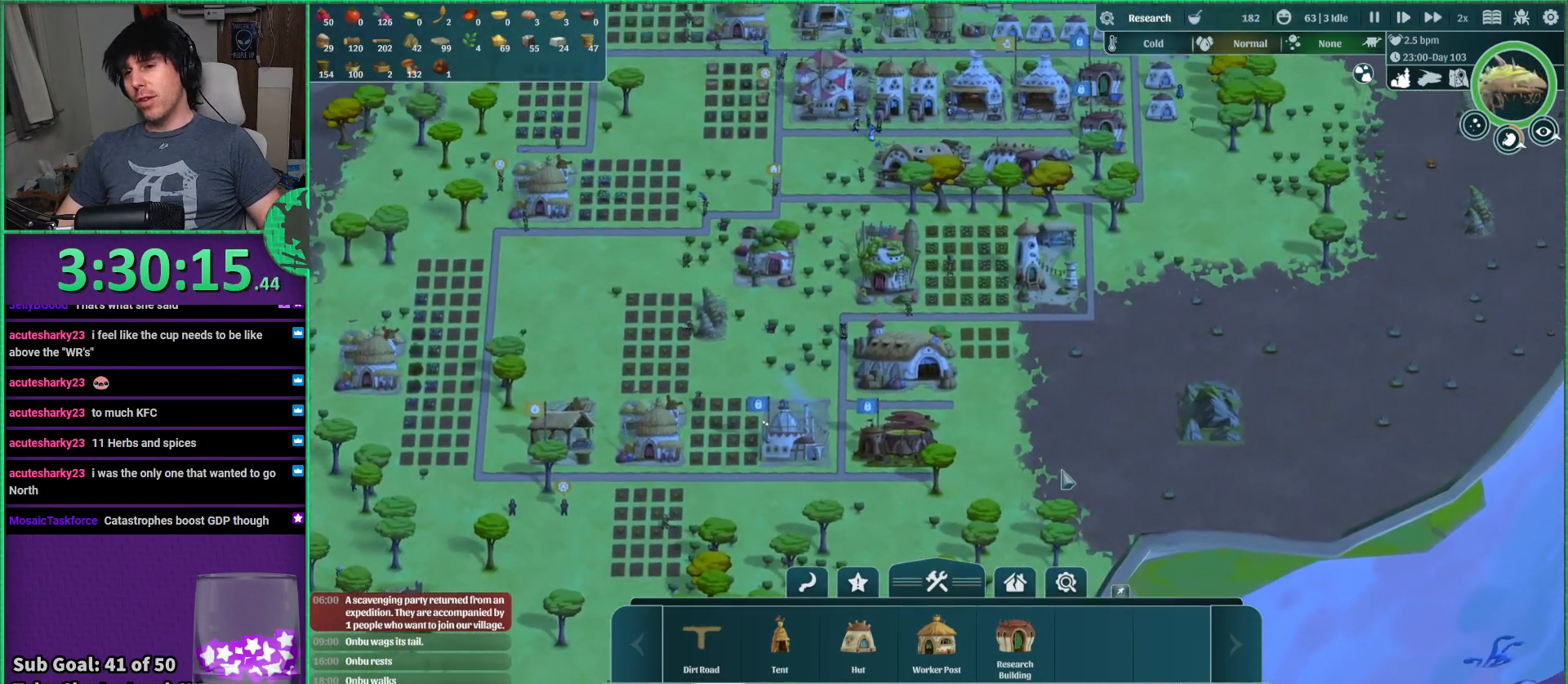
{"keys": [], "events": []}
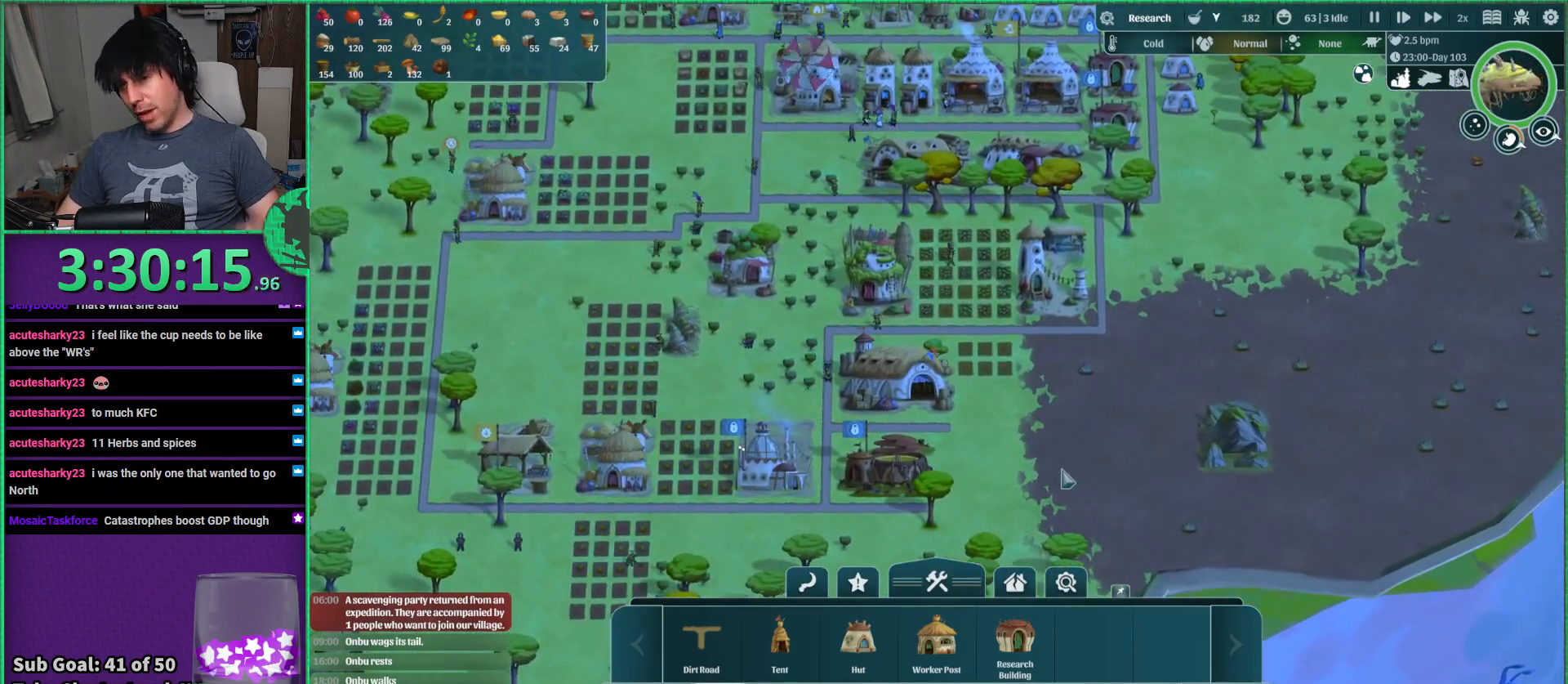
{"keys": [], "events": []}
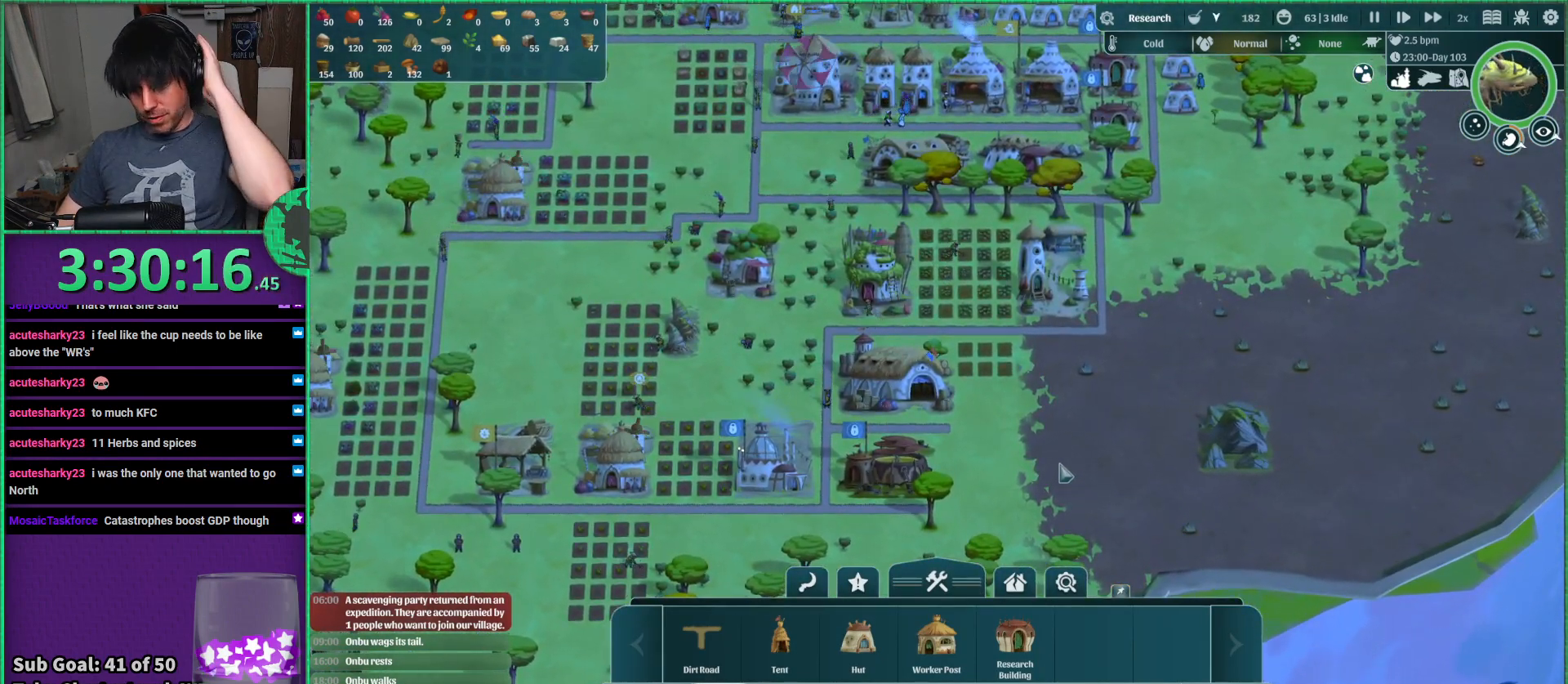
{"keys": [], "events": []}
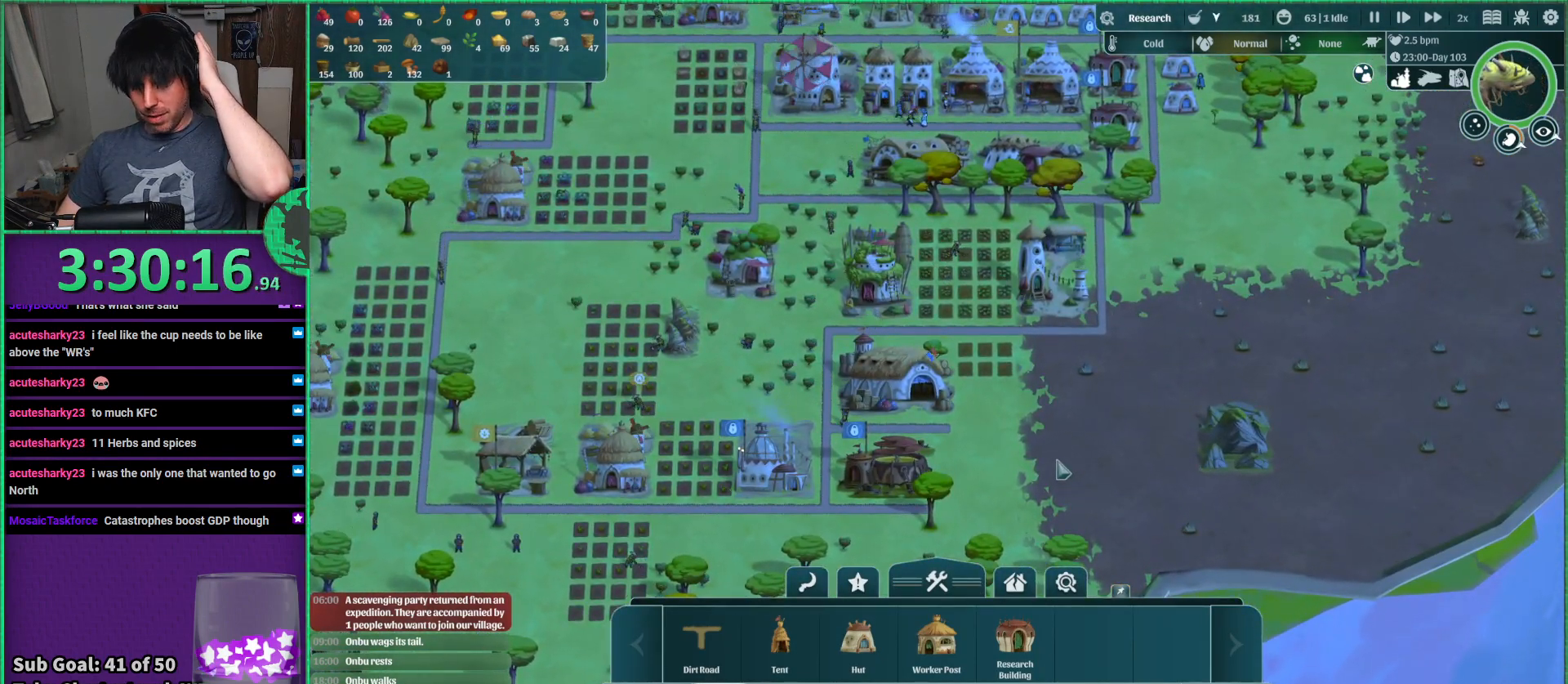
{"keys": [], "events": []}
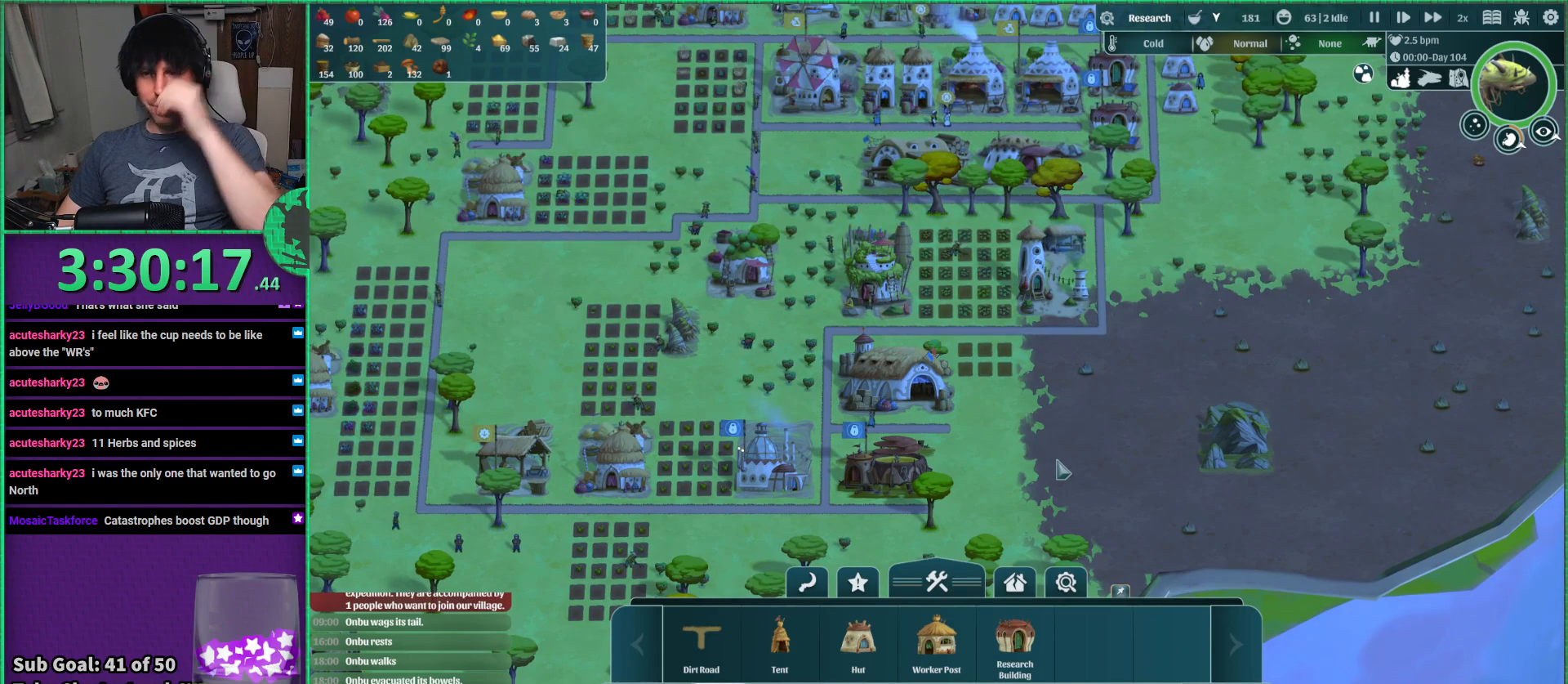
{"keys": [], "events": []}
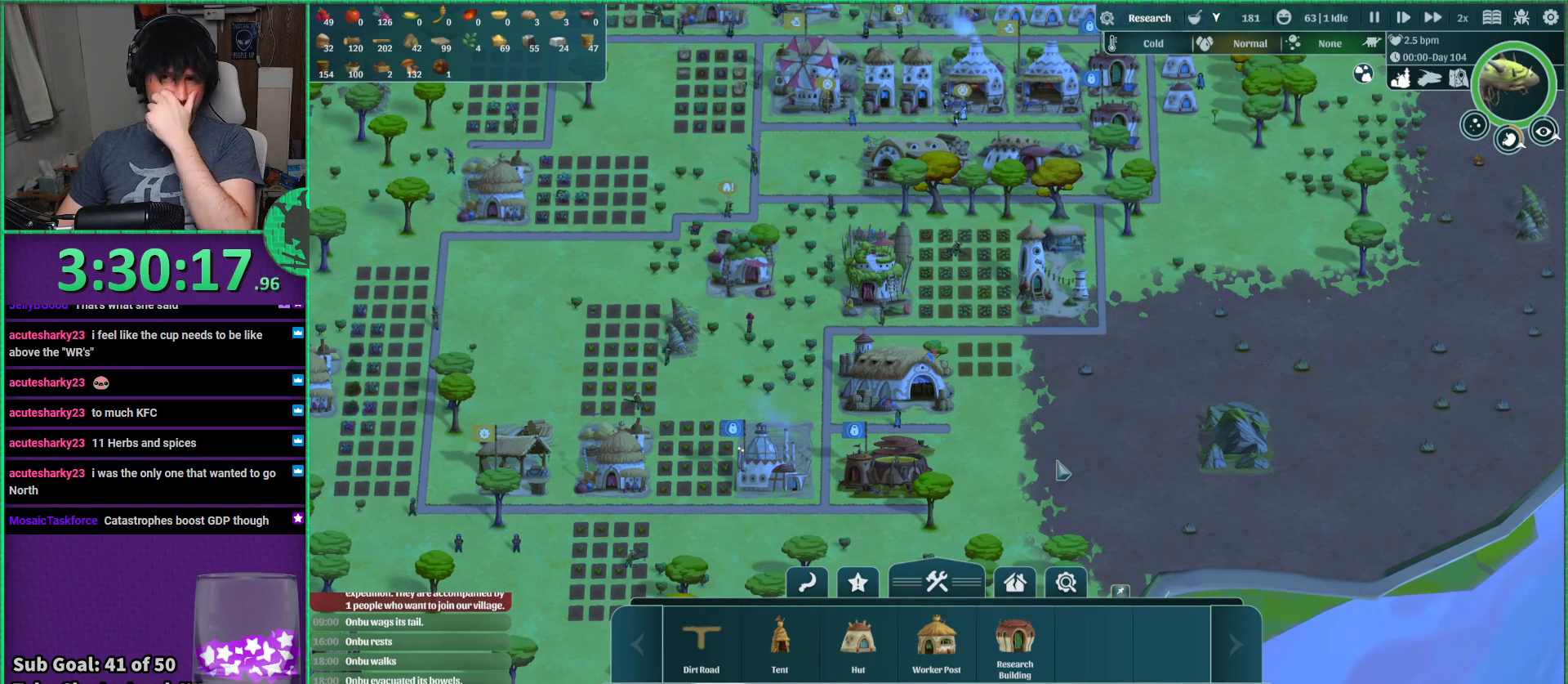
{"keys": [], "events": []}
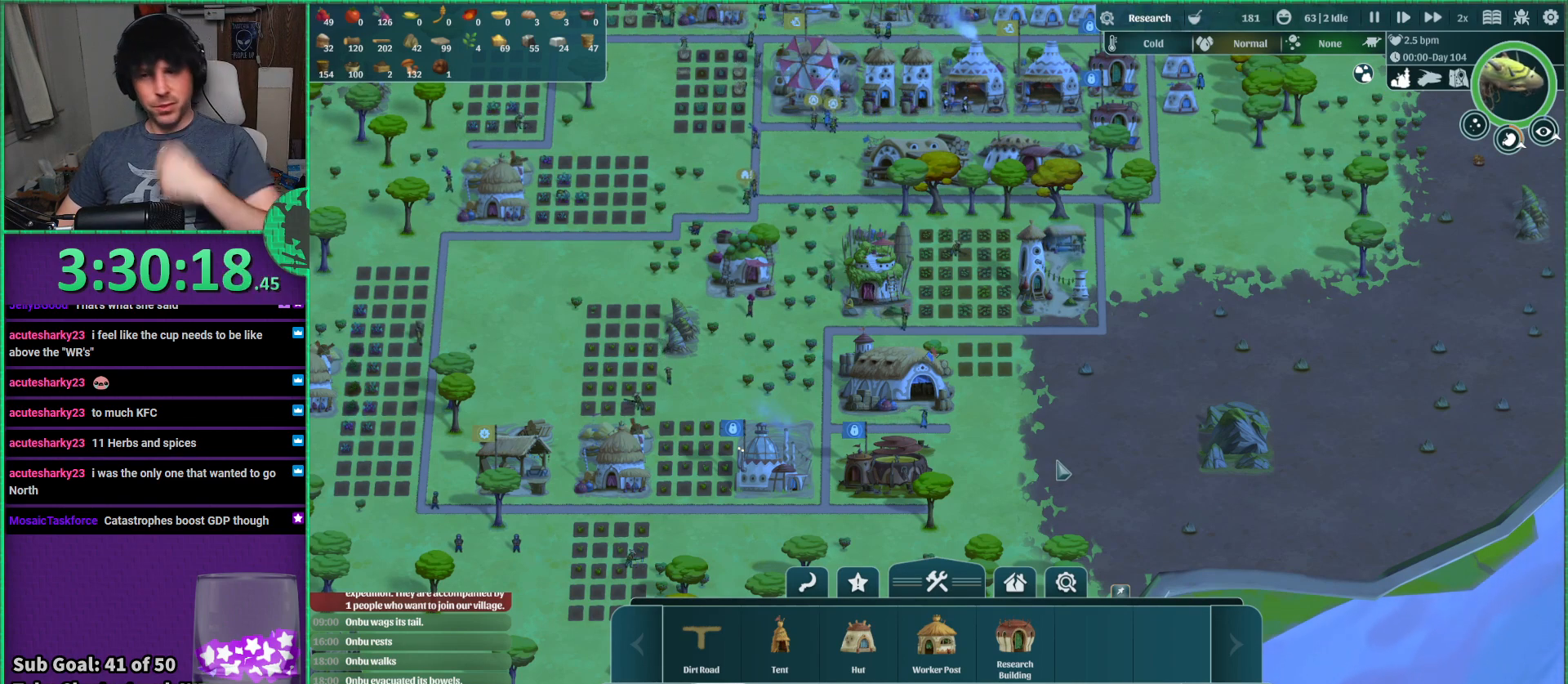
{"keys": [], "events": []}
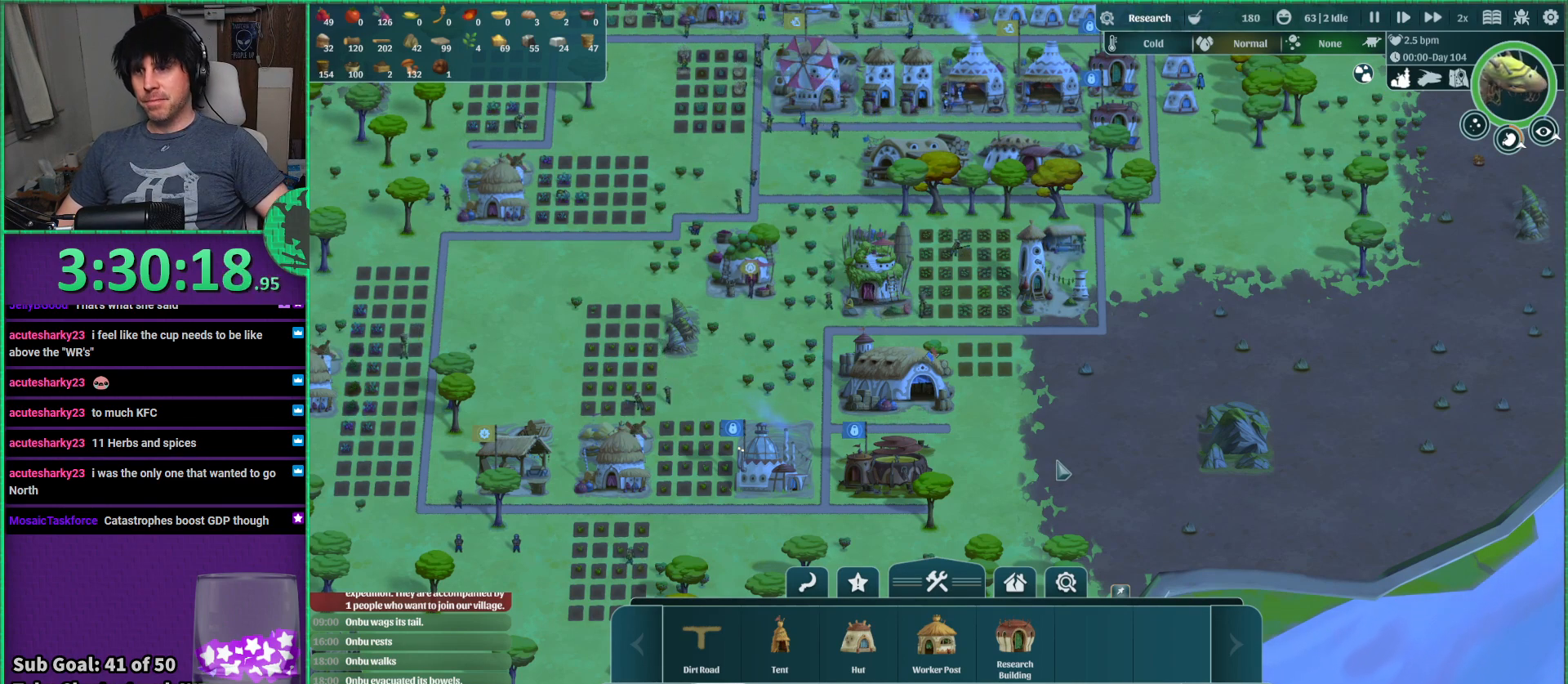
{"keys": [], "events": []}
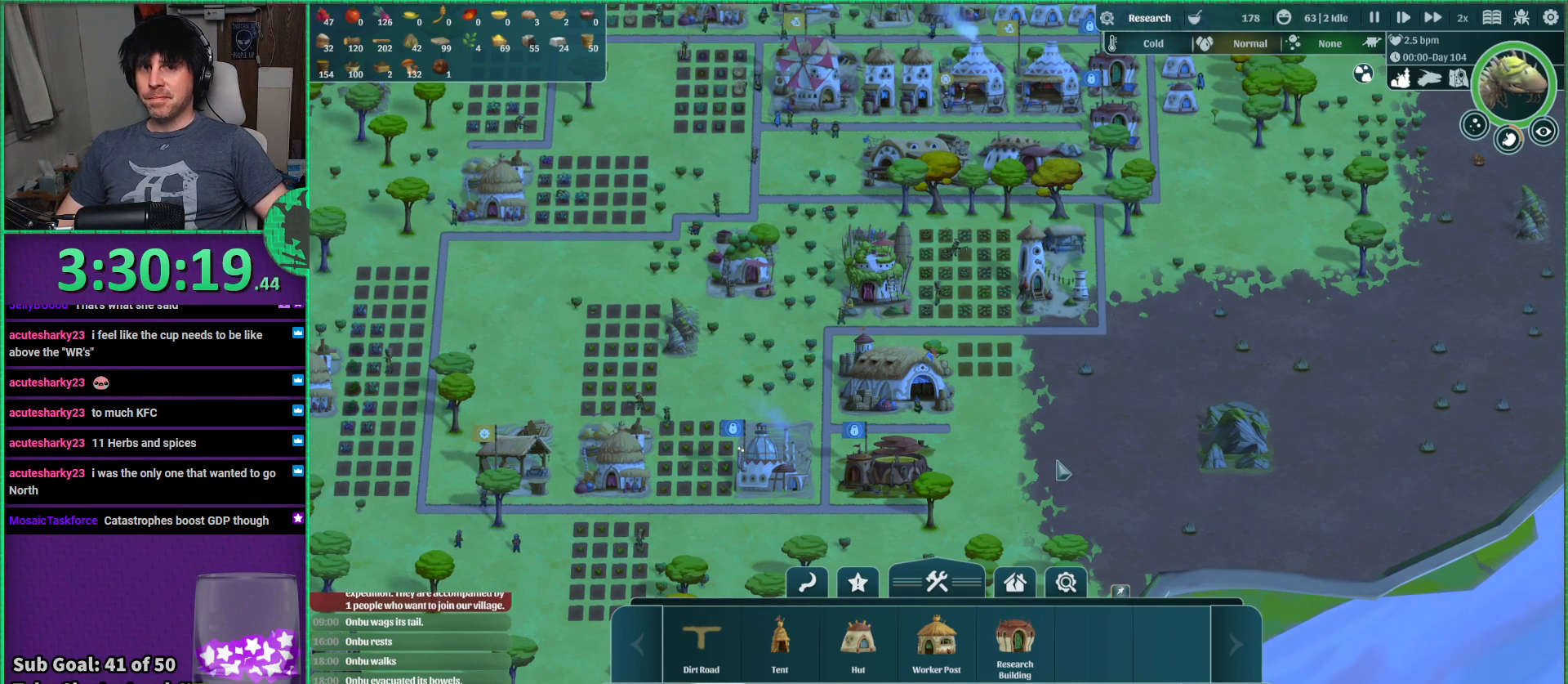
{"keys": ["d", "w"], "events": [[333, "d", "down"], [467, "w", "down"]]}
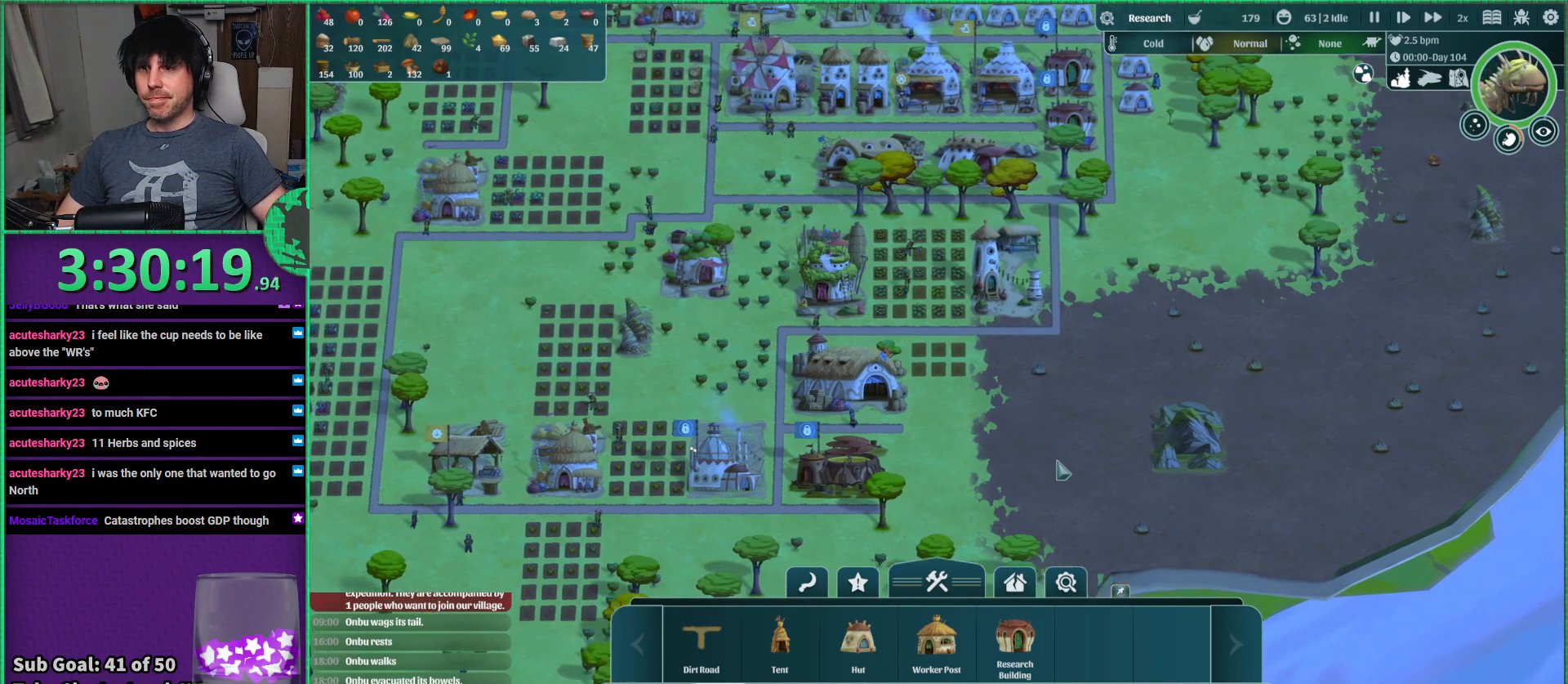
{"keys": ["d", "w"], "events": []}
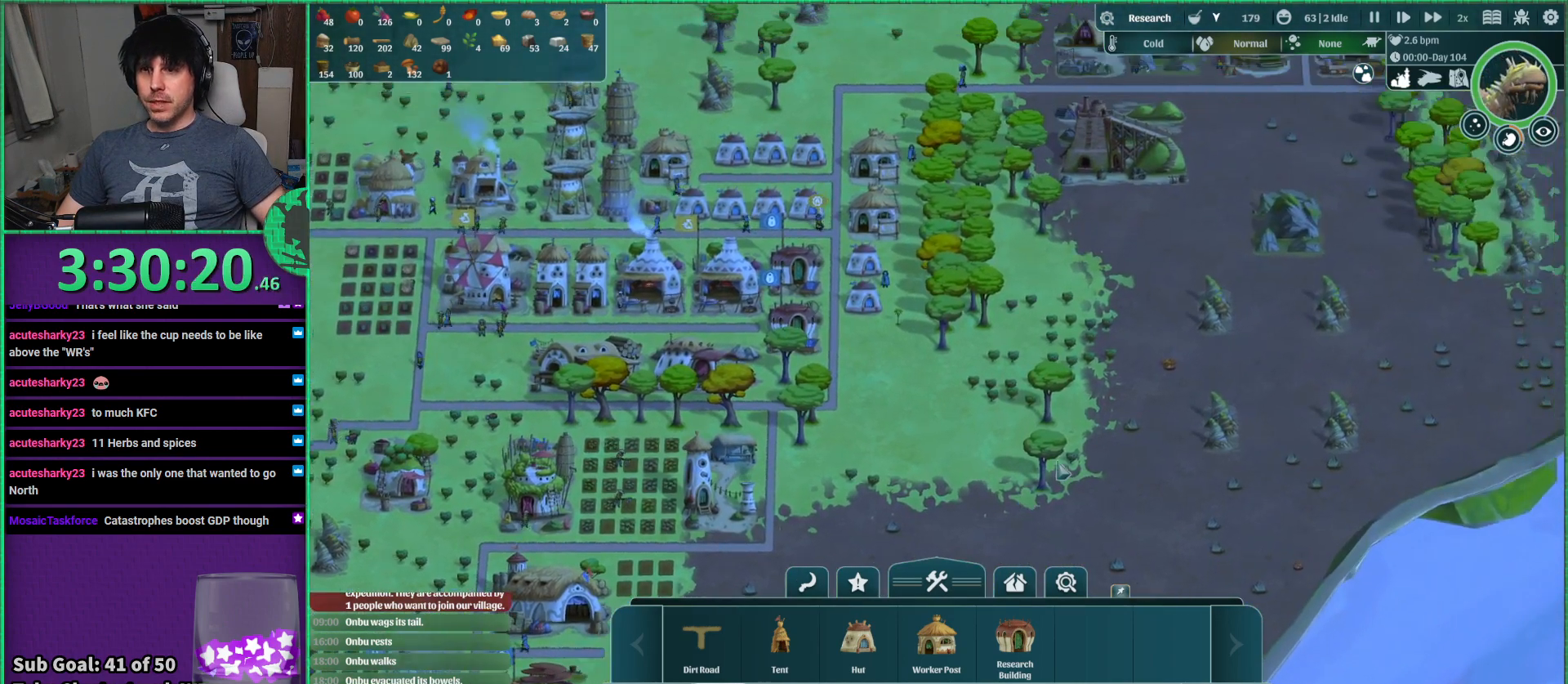
{"keys": [], "events": [[117, "d", "up"], [350, "d", "down"], [350, "w", "up"], [483, "d", "up"]]}
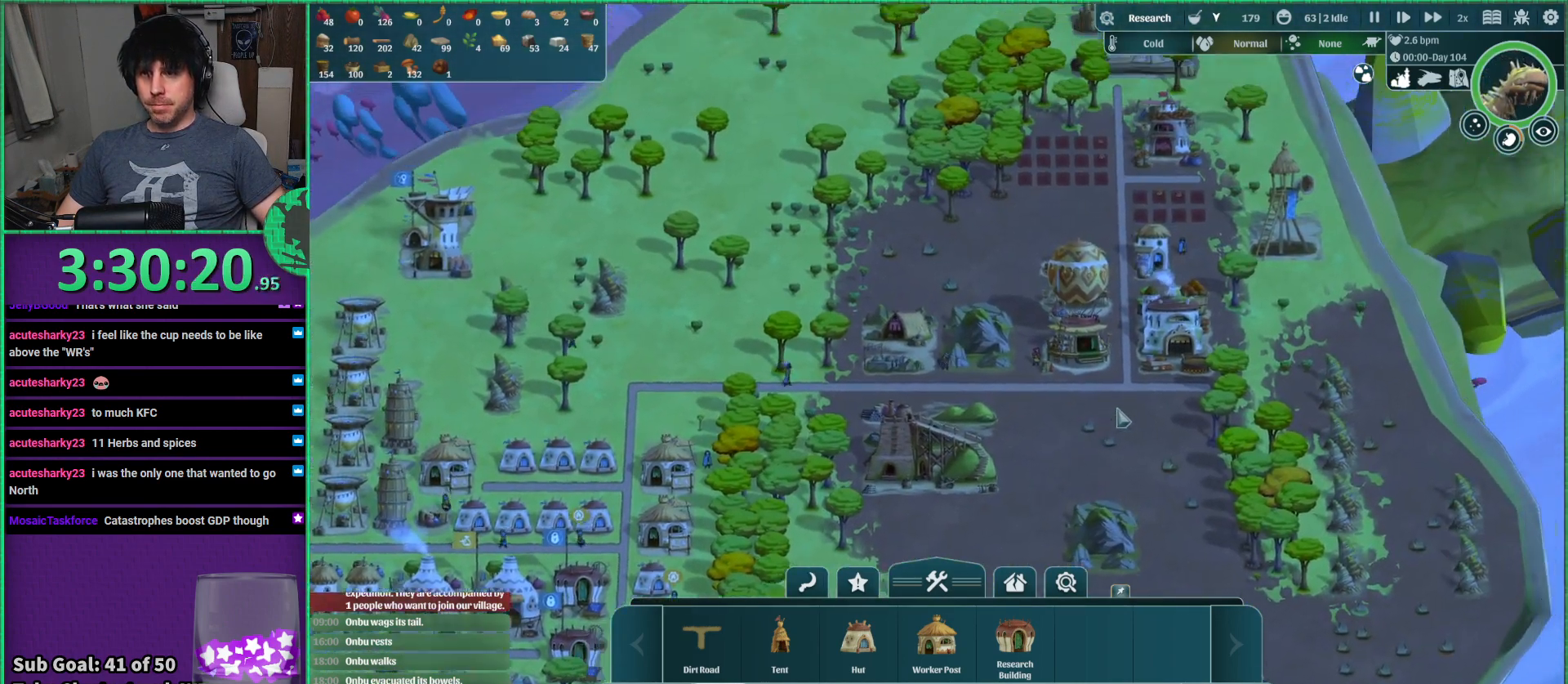
{"keys": [], "events": []}
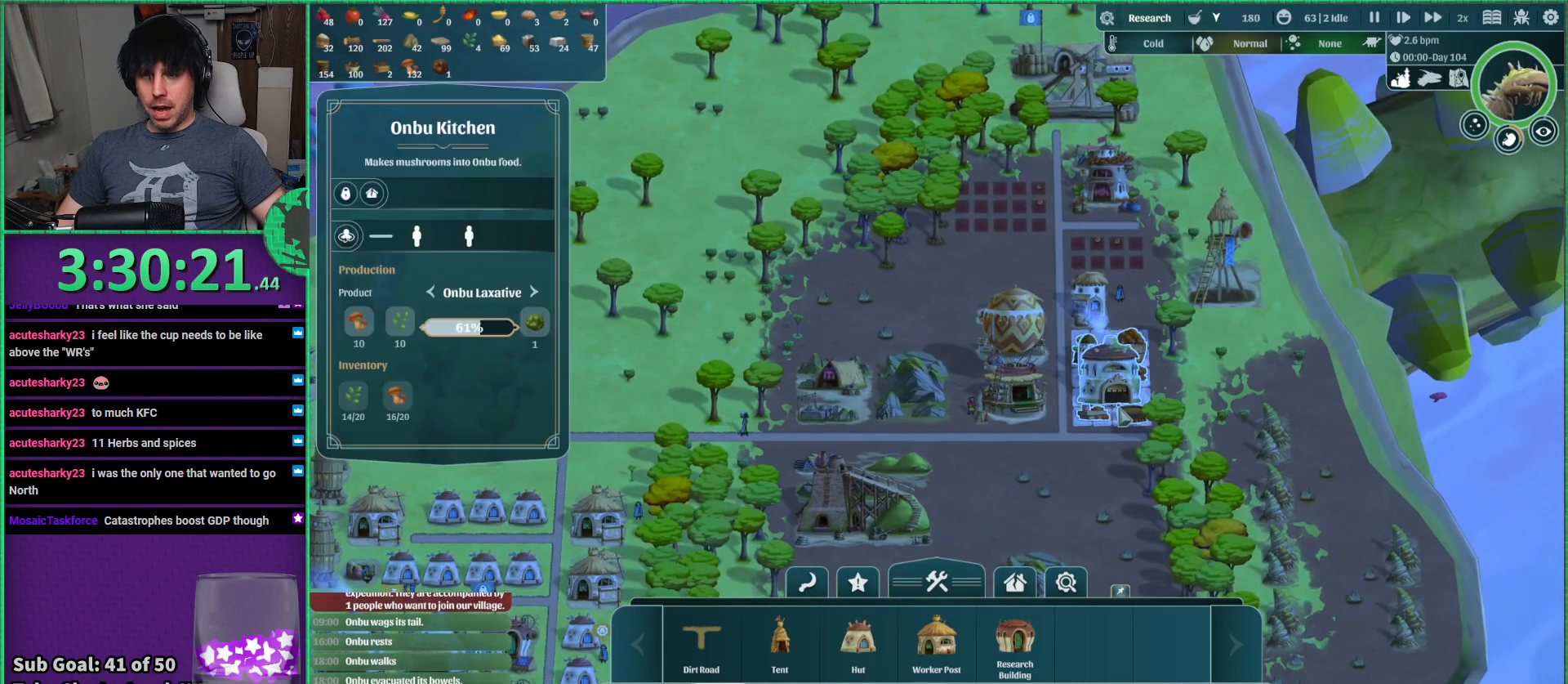
{"keys": [], "events": []}
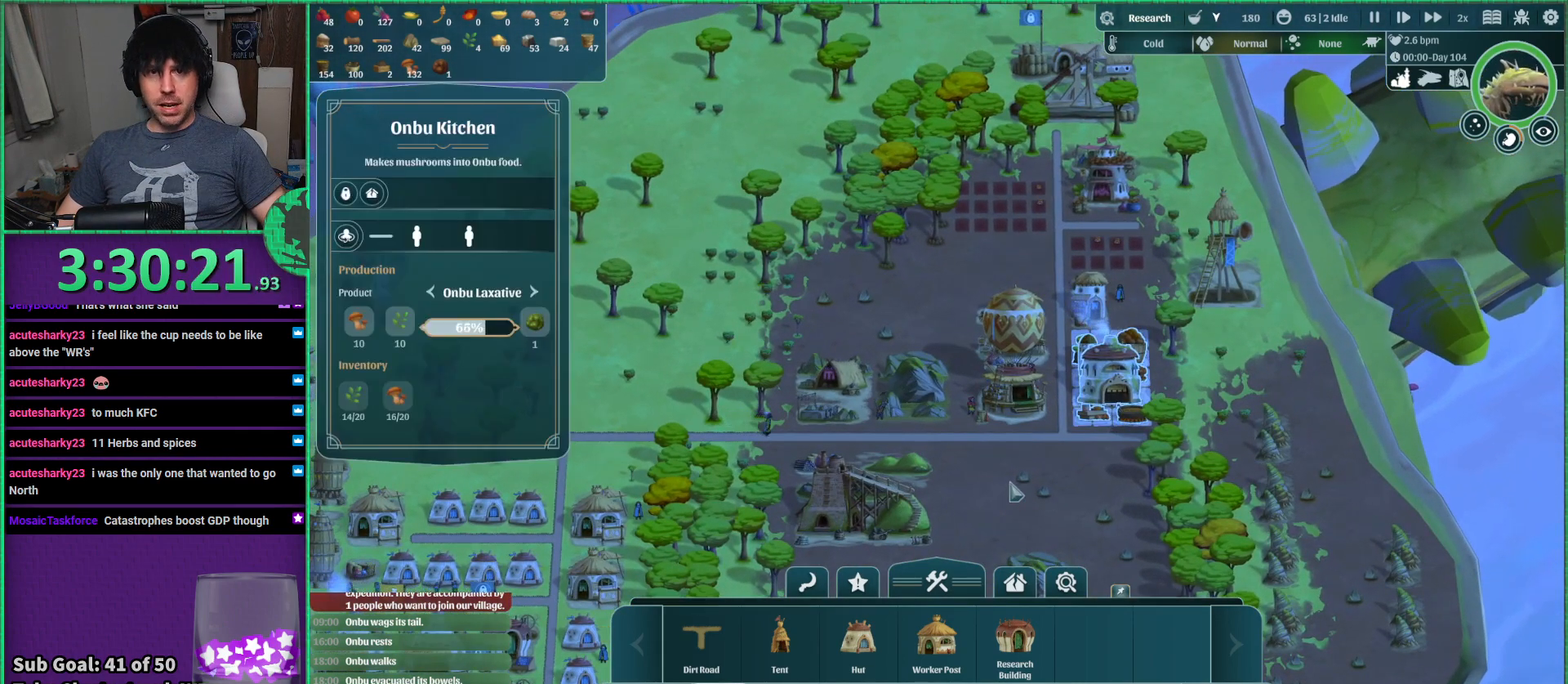
{"keys": [], "events": []}
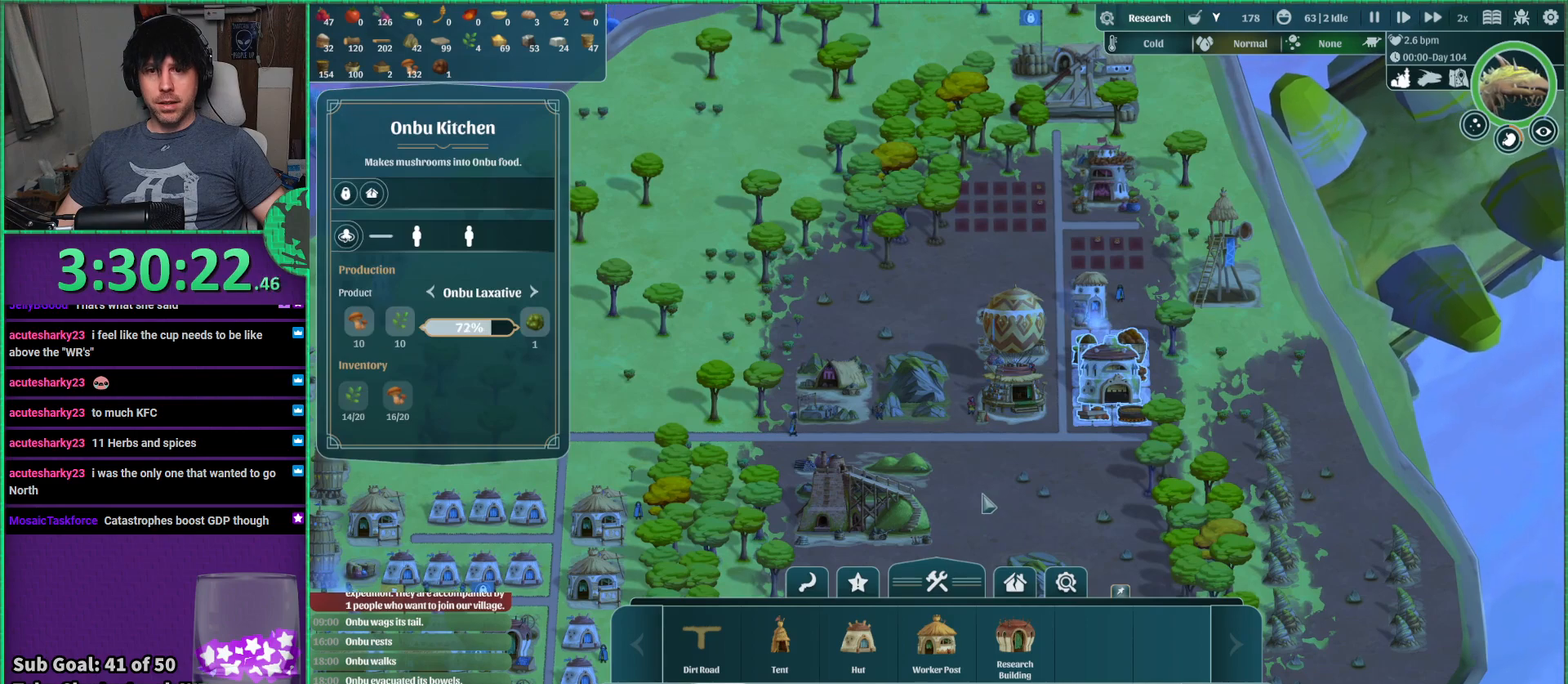
{"keys": [], "events": []}
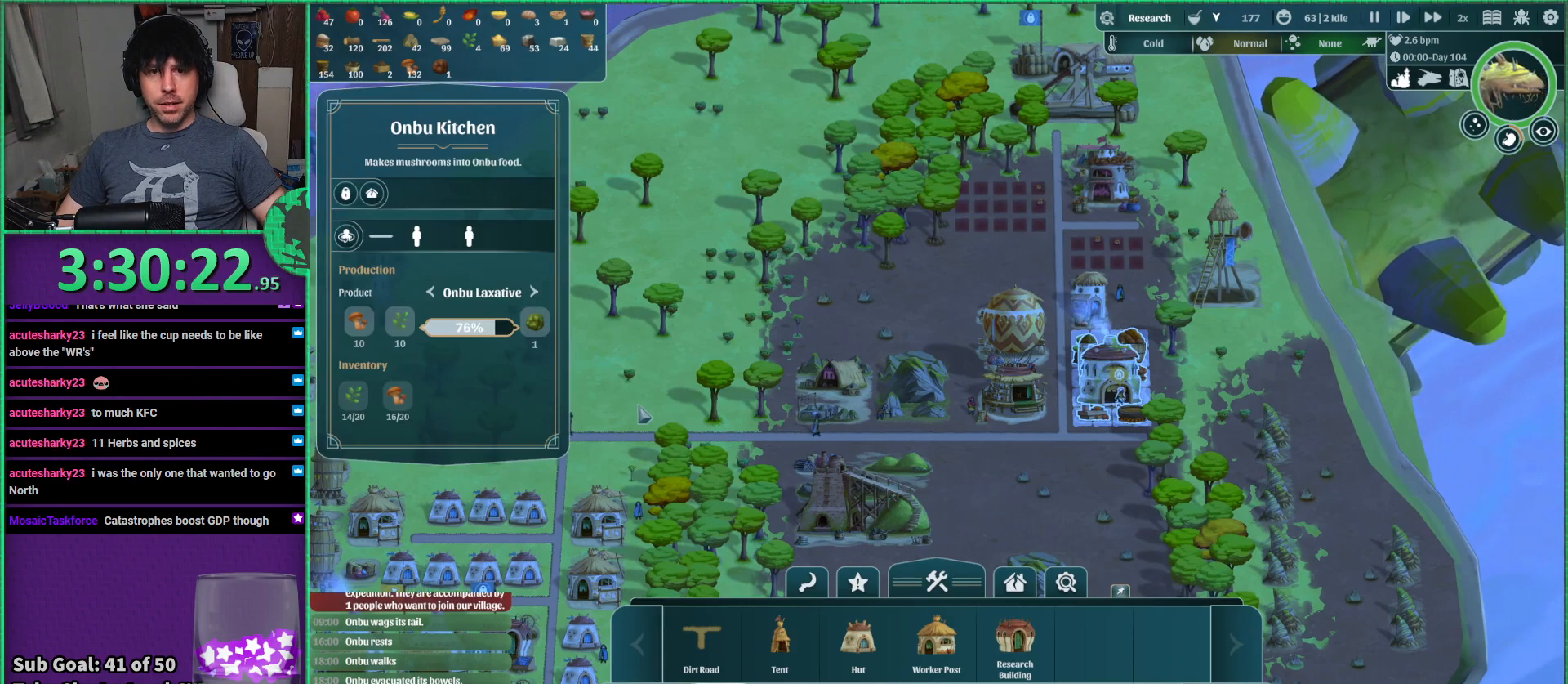
{"keys": [], "events": []}
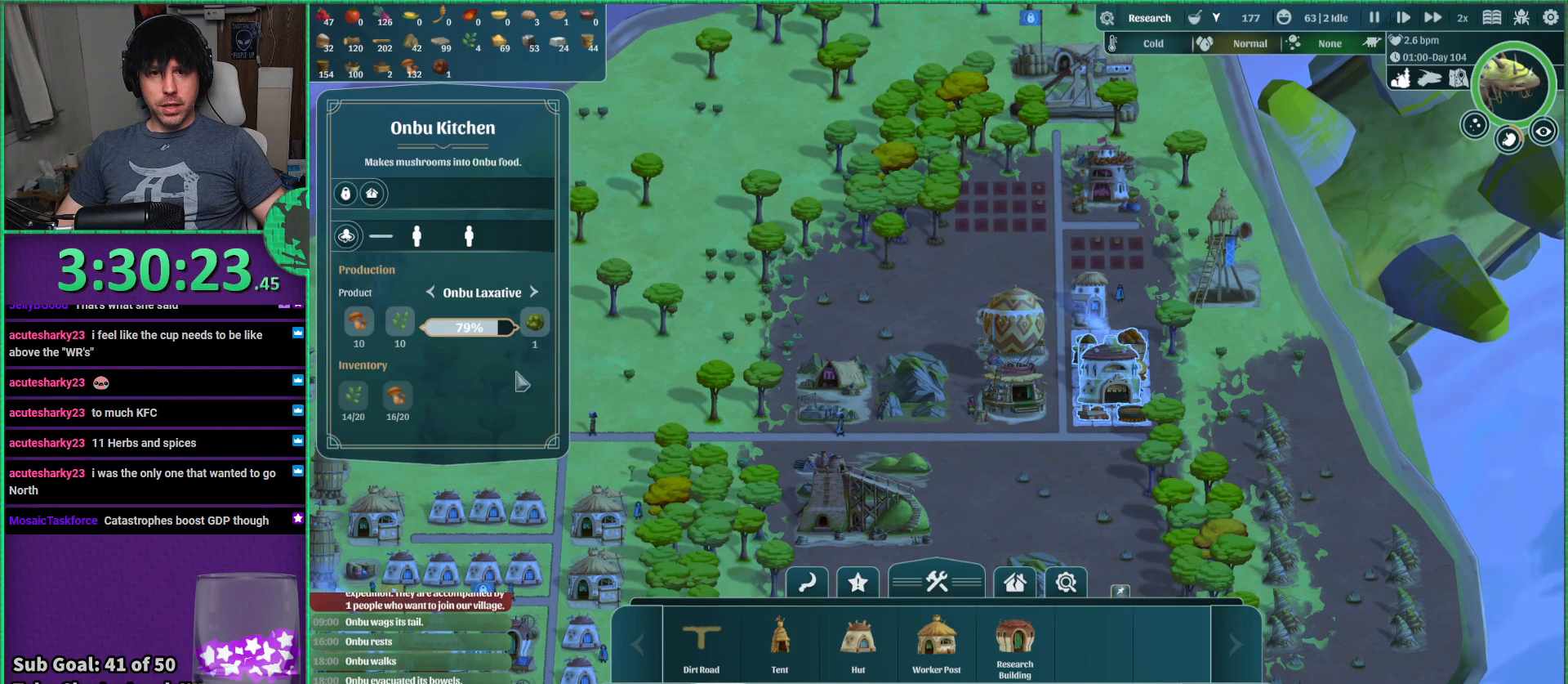
{"keys": [], "events": []}
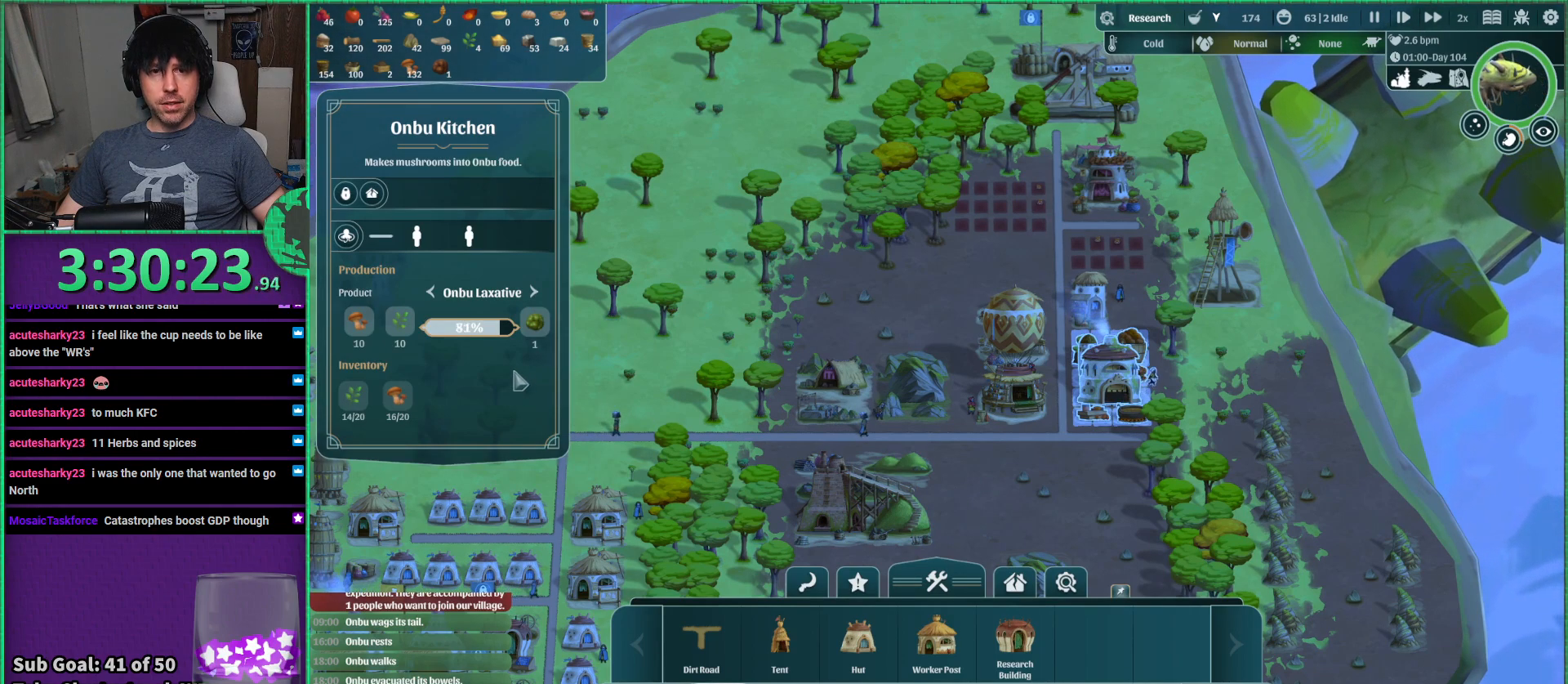
{"keys": [], "events": []}
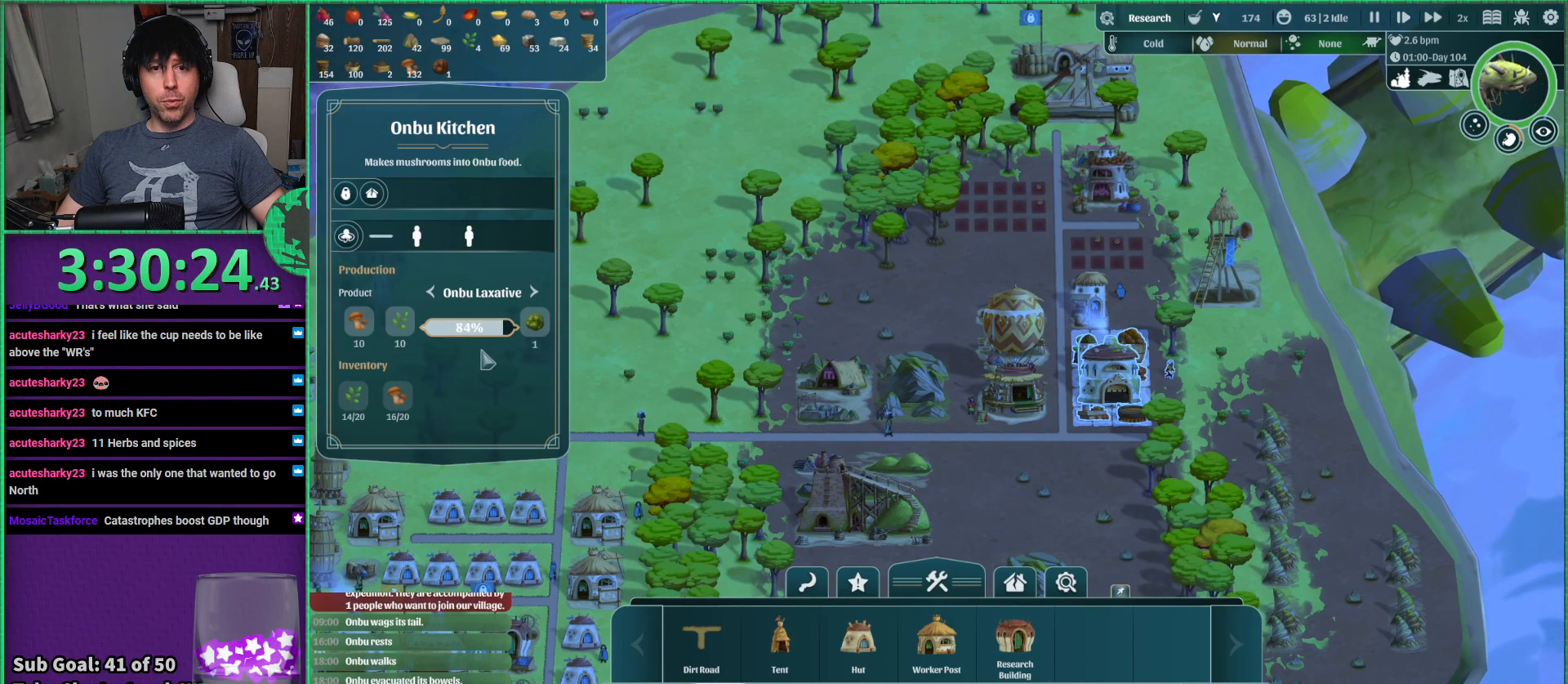
{"keys": [], "events": []}